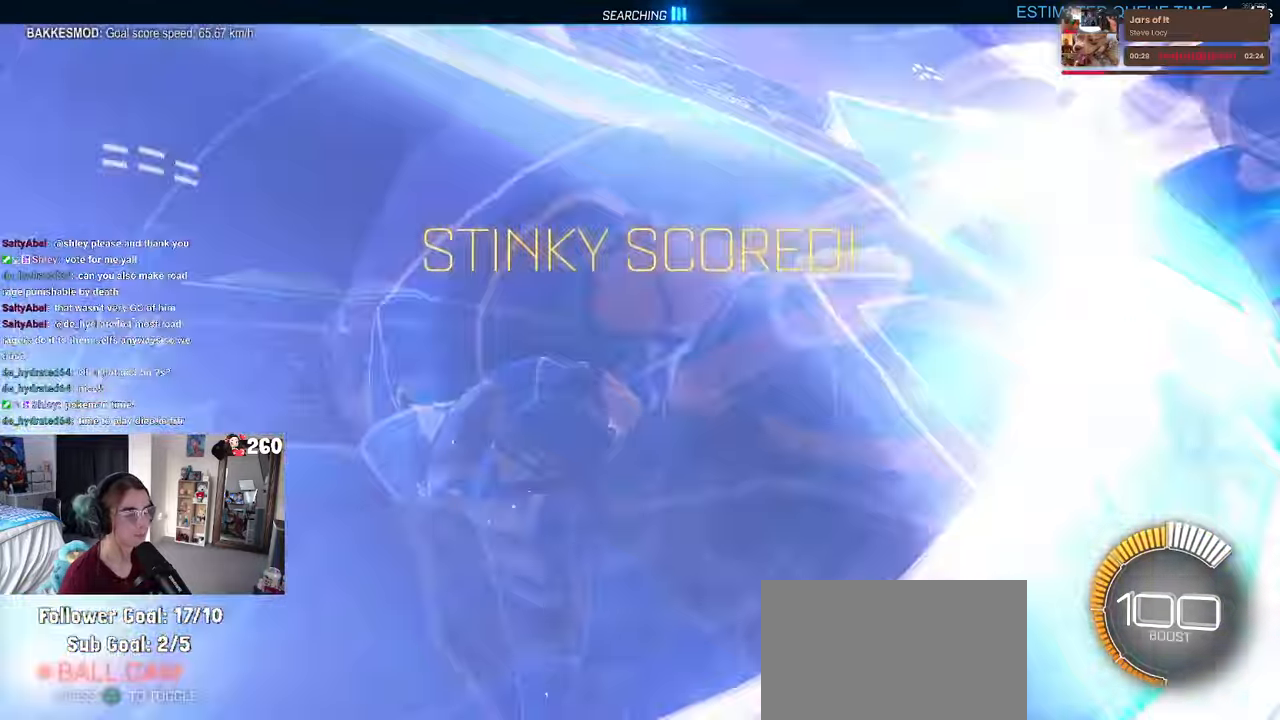
Gameplay with a controller (PlayStation layout); each line is a JSON object with the inputs held at the frame after it. "events" lists button and stick changes between this image and that frame as [ms after this image, input, new state], when the widget could be followed in between. Not read: R2.
{"buttons": [], "left_stick": "right", "right_stick": "center", "events": [[67, "TRIANGLE", "up"], [417, "left_stick", "right"]]}
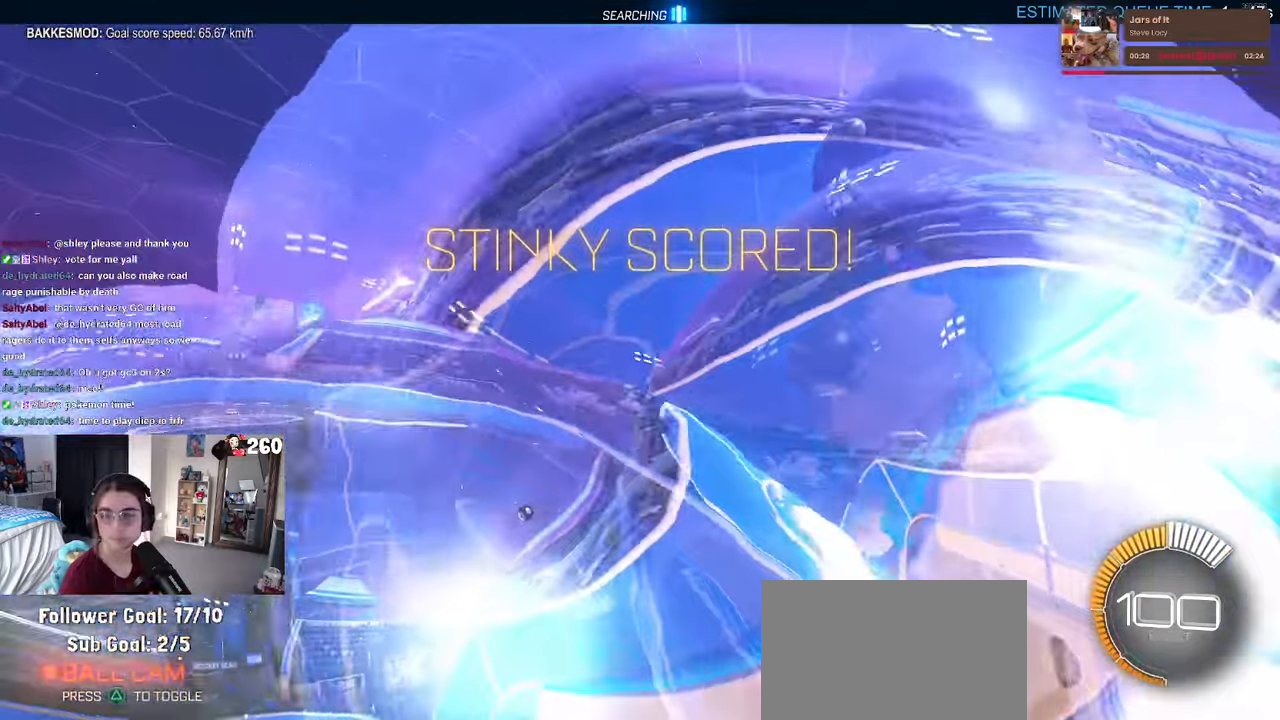
{"buttons": ["TRIANGLE", "R1"], "left_stick": "center", "right_stick": "center", "events": [[184, "left_stick", "center"], [300, "R1", "down"], [350, "R3", "down"], [467, "TRIANGLE", "down"], [484, "R3", "up"]]}
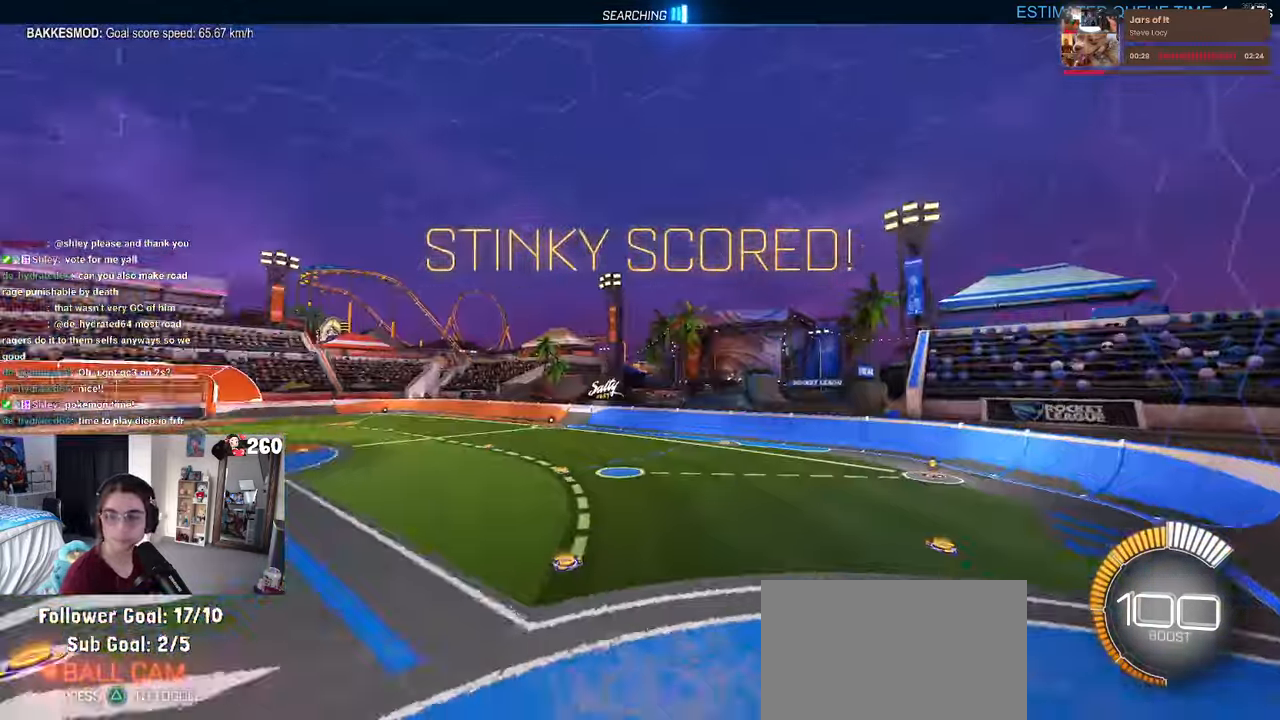
{"buttons": [], "left_stick": "center", "right_stick": "center", "events": [[300, "R1", "up"], [334, "TRIANGLE", "up"]]}
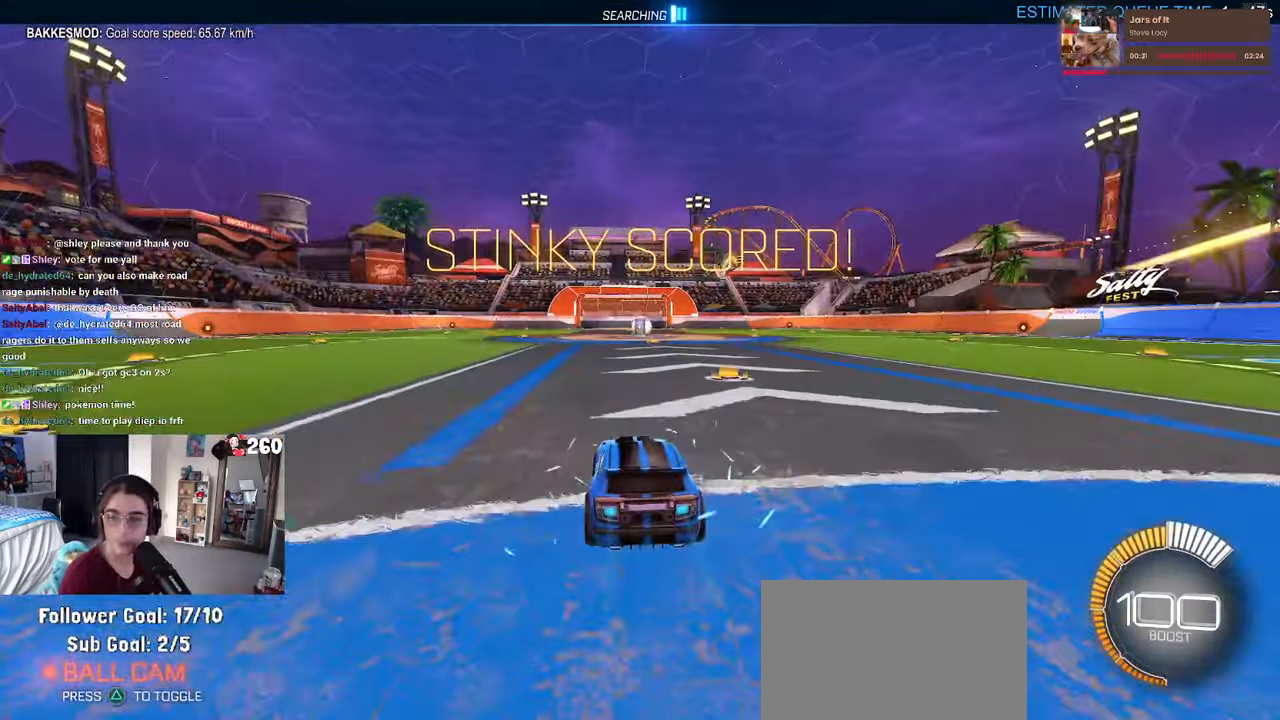
{"buttons": [], "left_stick": "center", "right_stick": "center", "events": []}
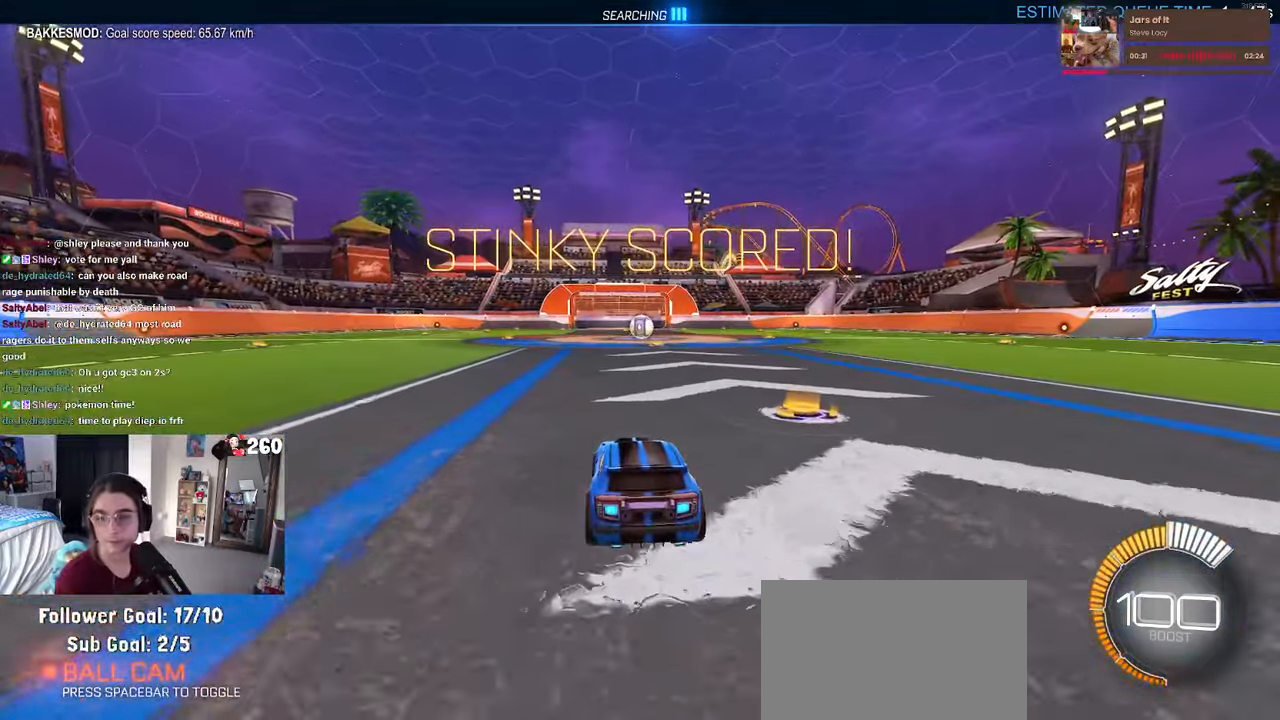
{"buttons": [], "left_stick": "center", "right_stick": "center", "events": []}
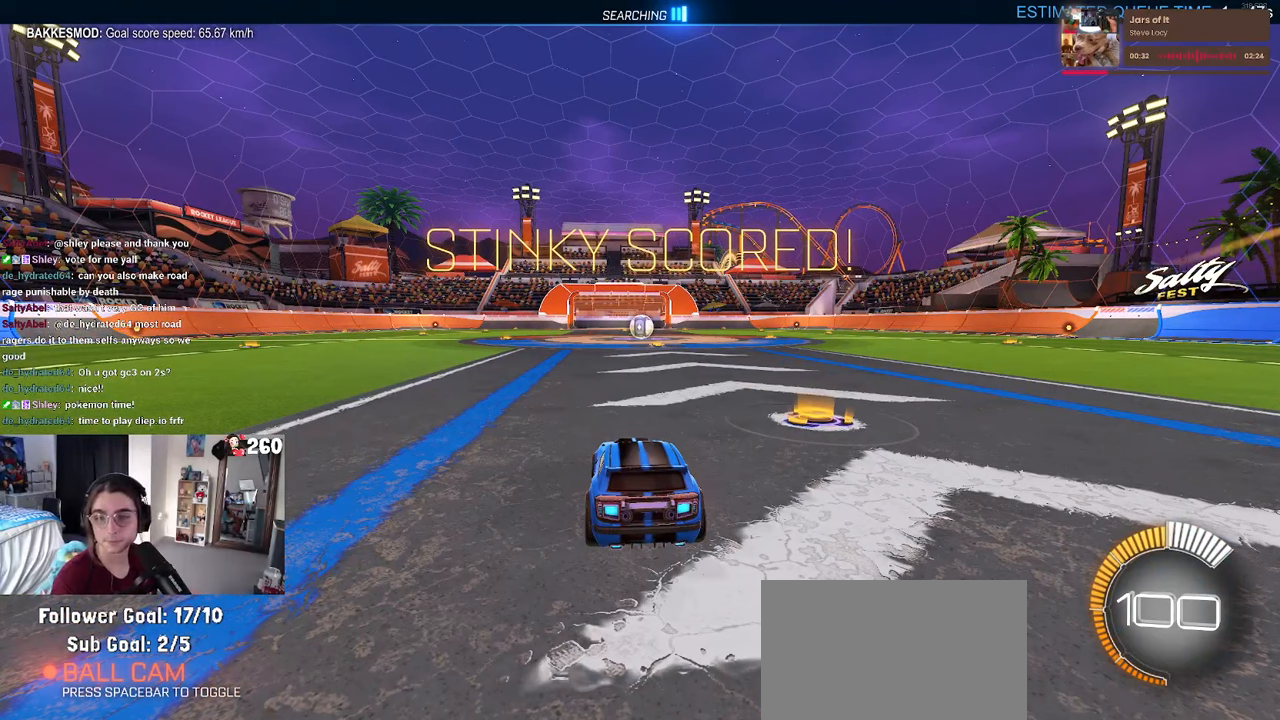
{"buttons": [], "left_stick": "center", "right_stick": "center", "events": []}
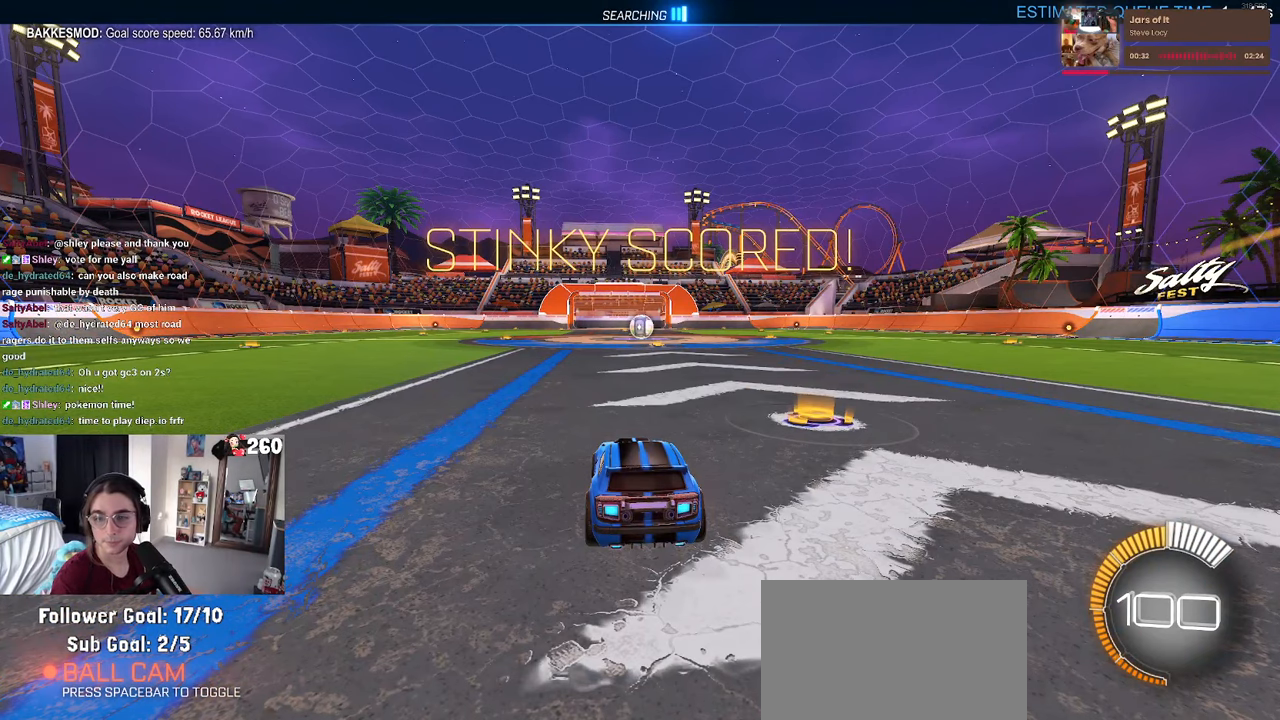
{"buttons": [], "left_stick": "center", "right_stick": "center", "events": []}
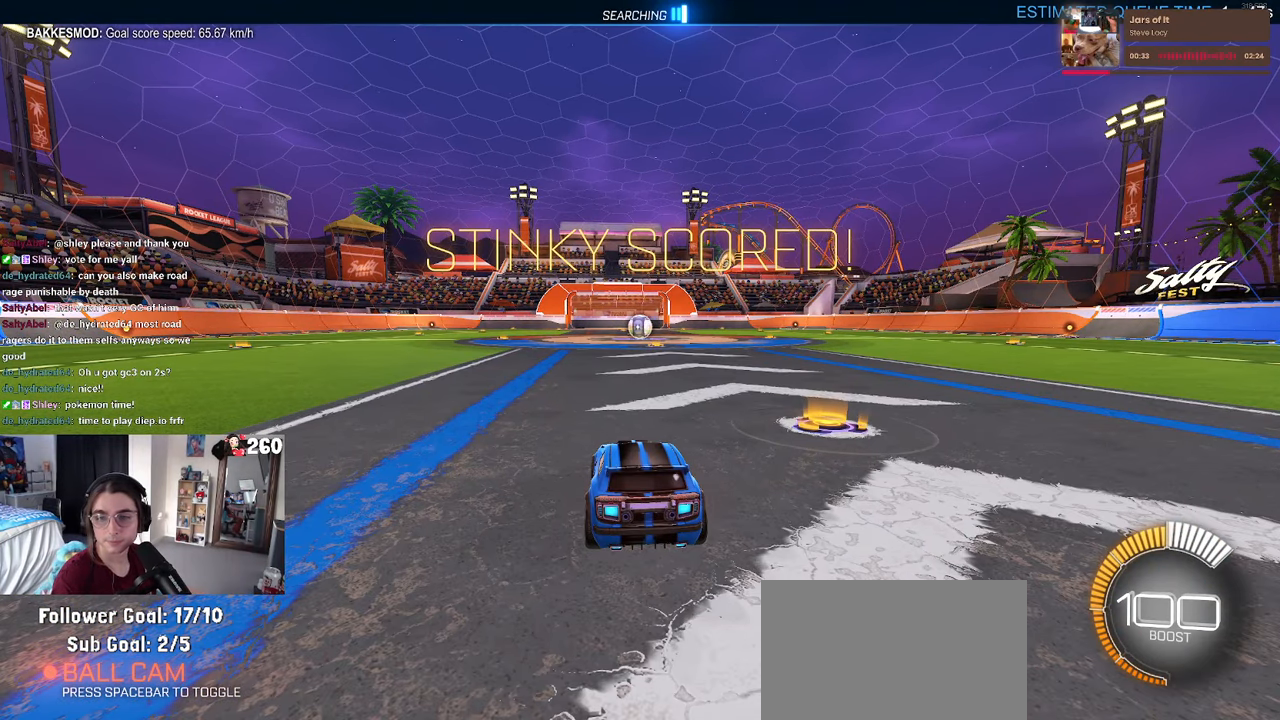
{"buttons": [], "left_stick": "center", "right_stick": "center", "events": []}
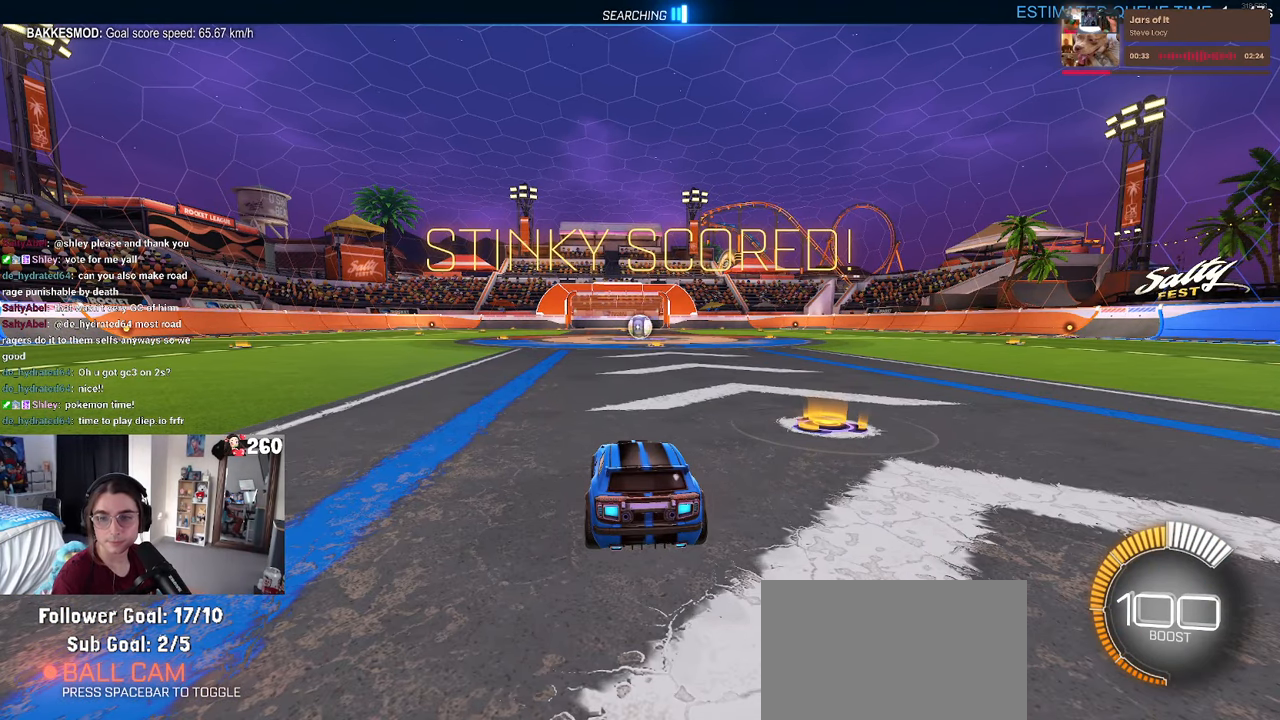
{"buttons": [], "left_stick": "center", "right_stick": "center", "events": []}
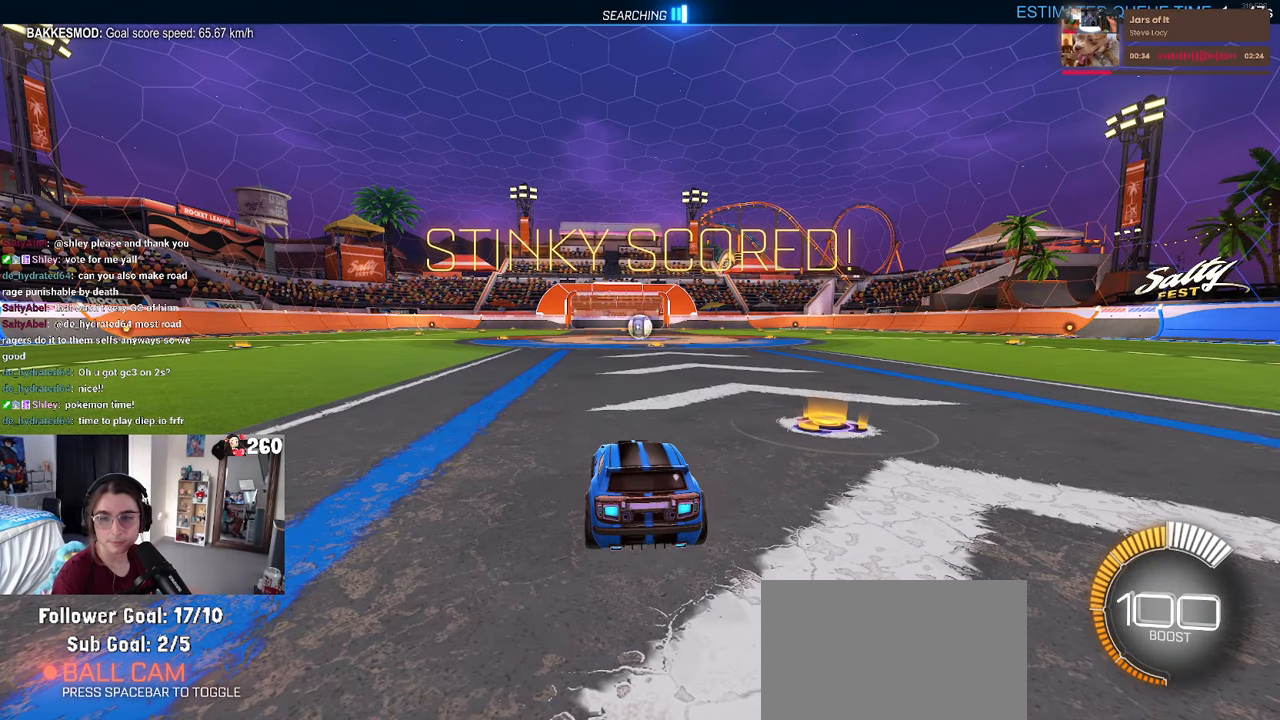
{"buttons": [], "left_stick": "center", "right_stick": "center", "events": []}
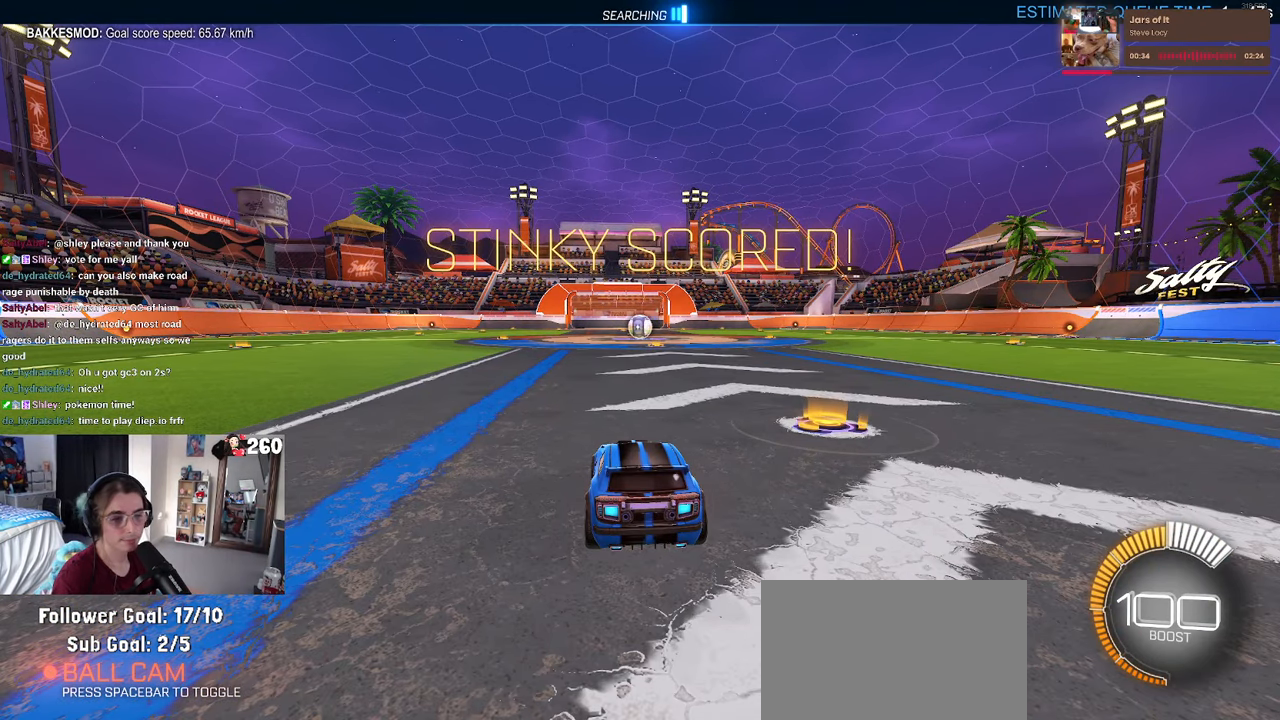
{"buttons": [], "left_stick": "center", "right_stick": "center", "events": []}
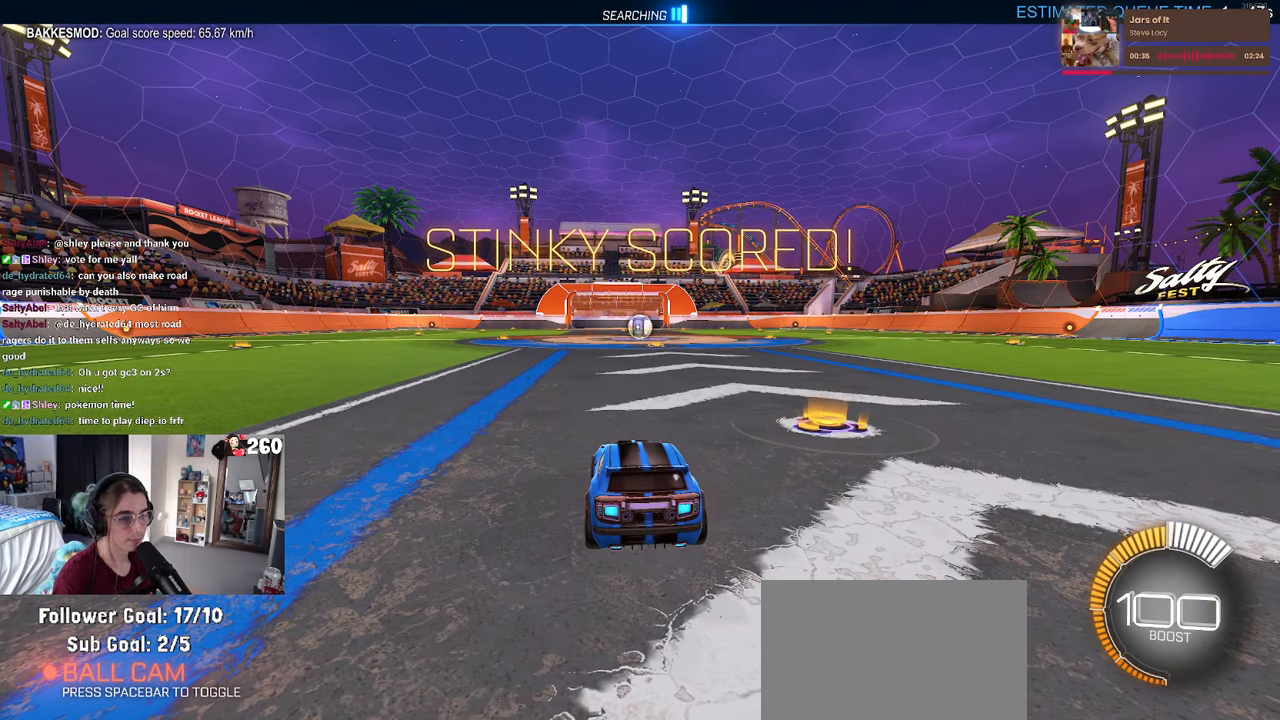
{"buttons": [], "left_stick": "center", "right_stick": "center", "events": [[300, "L1", "down"], [366, "L1", "up"]]}
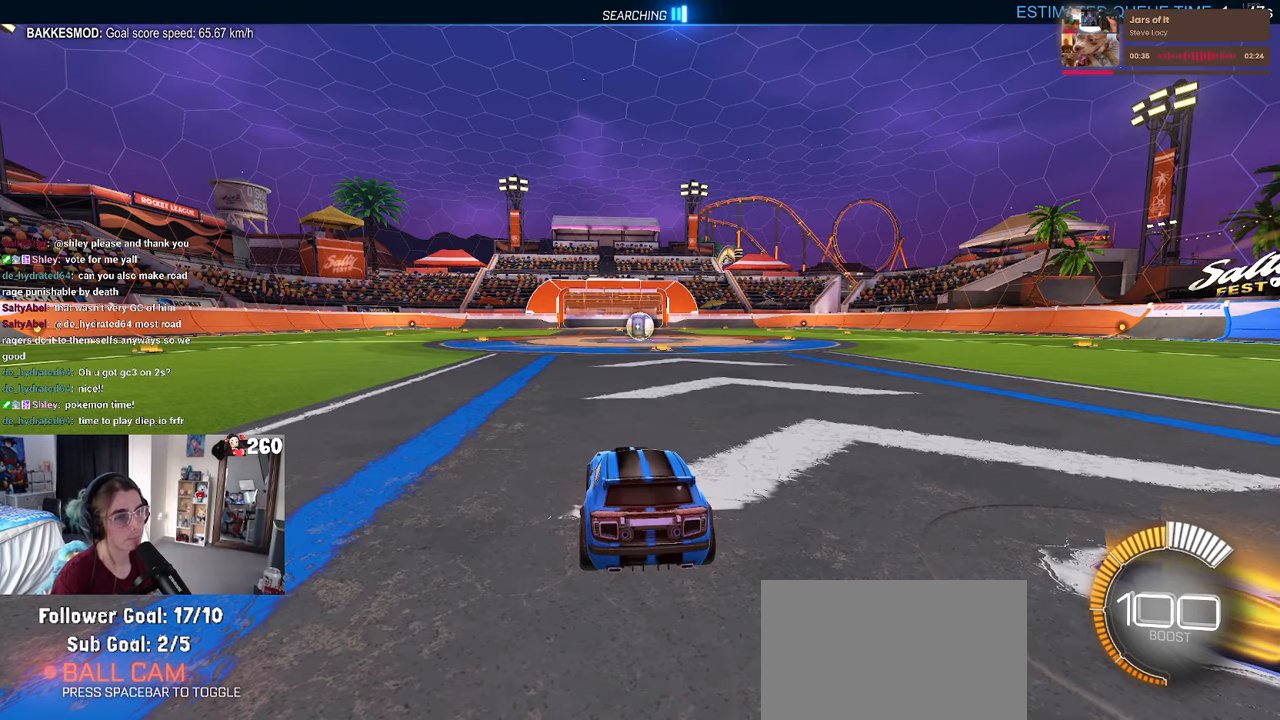
{"buttons": [], "left_stick": "center", "right_stick": "center", "events": []}
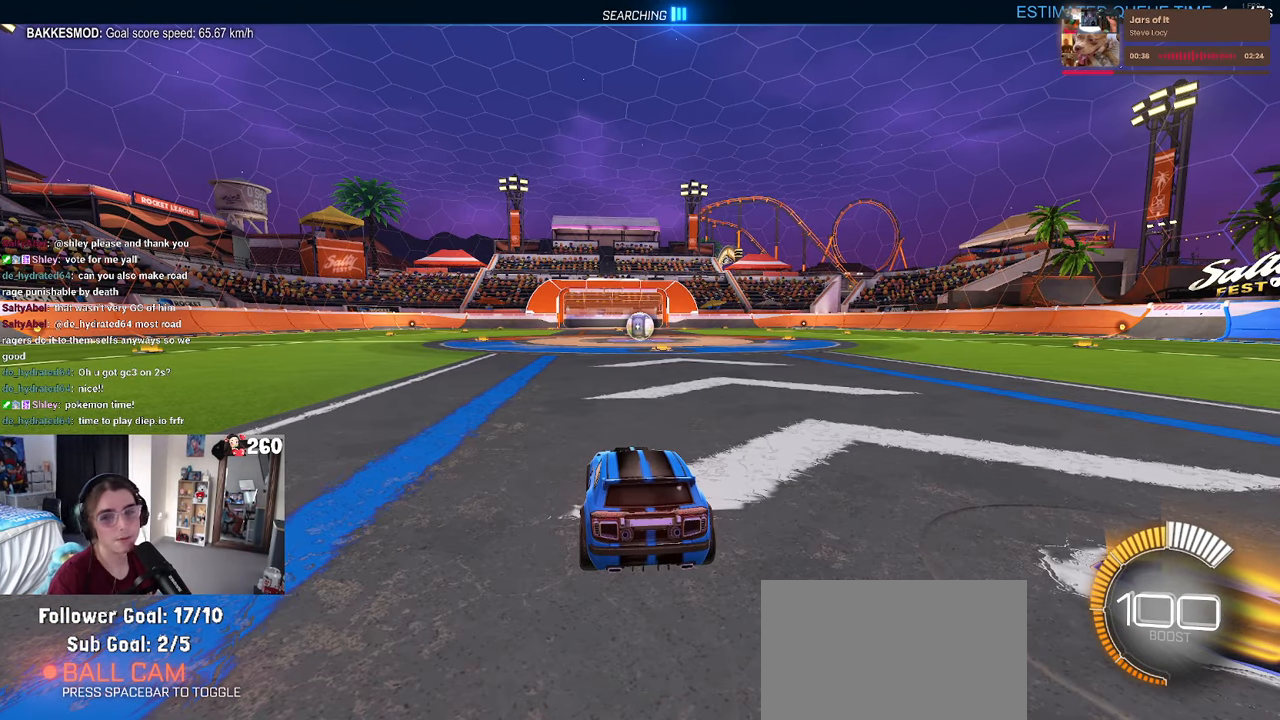
{"buttons": [], "left_stick": "center", "right_stick": "center", "events": []}
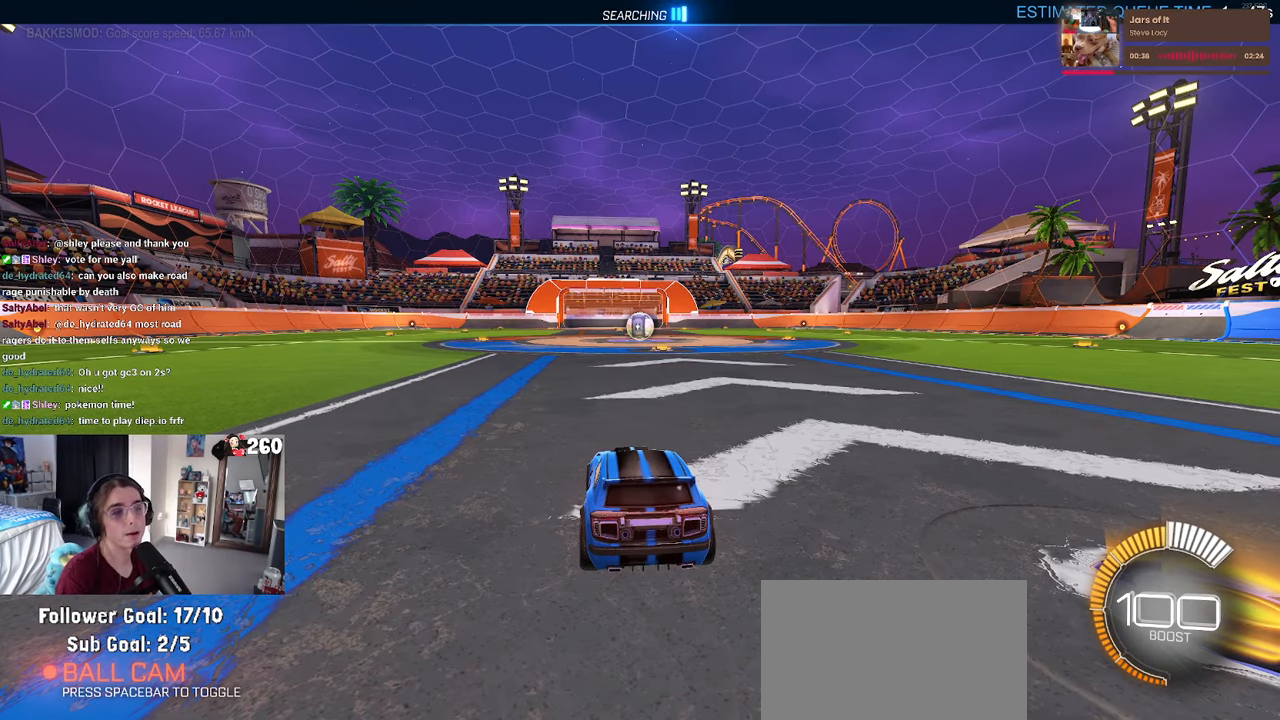
{"buttons": [], "left_stick": "center", "right_stick": "center", "events": []}
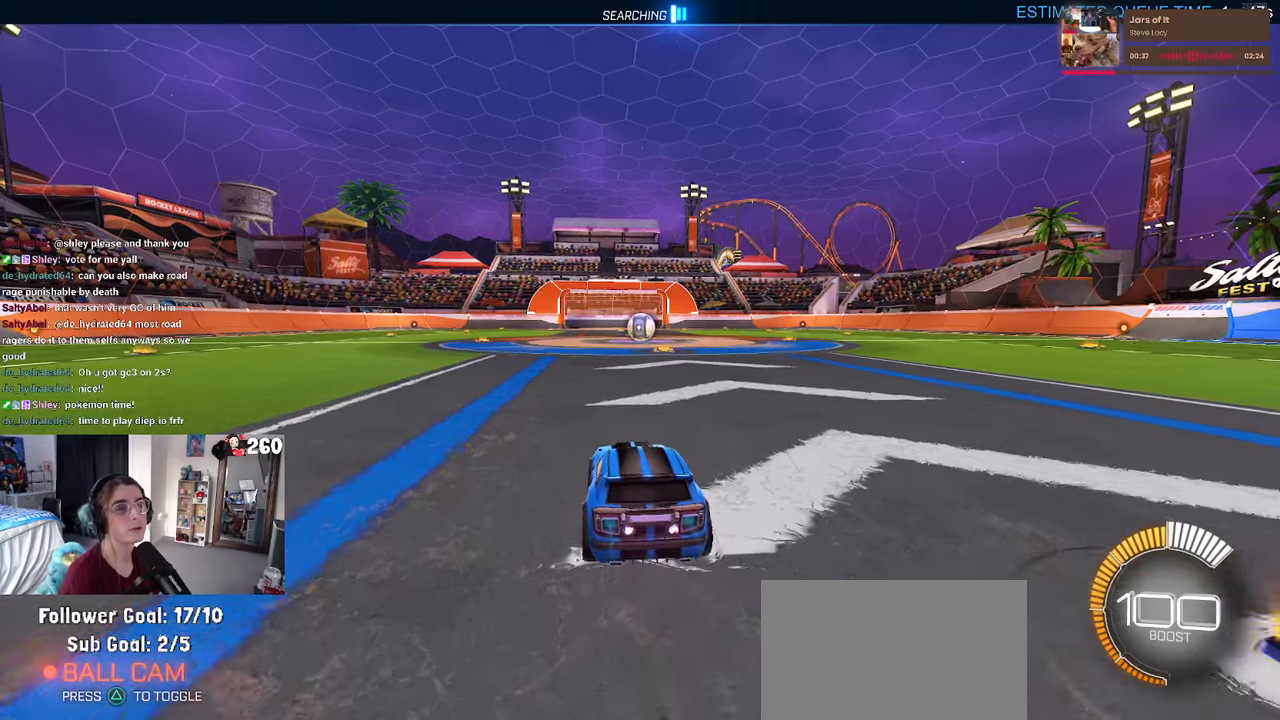
{"buttons": ["TRIANGLE"], "left_stick": "center", "right_stick": "center", "events": [[117, "left_stick", "left"], [250, "left_stick", "up-left"], [383, "left_stick", "center"], [417, "TRIANGLE", "down"]]}
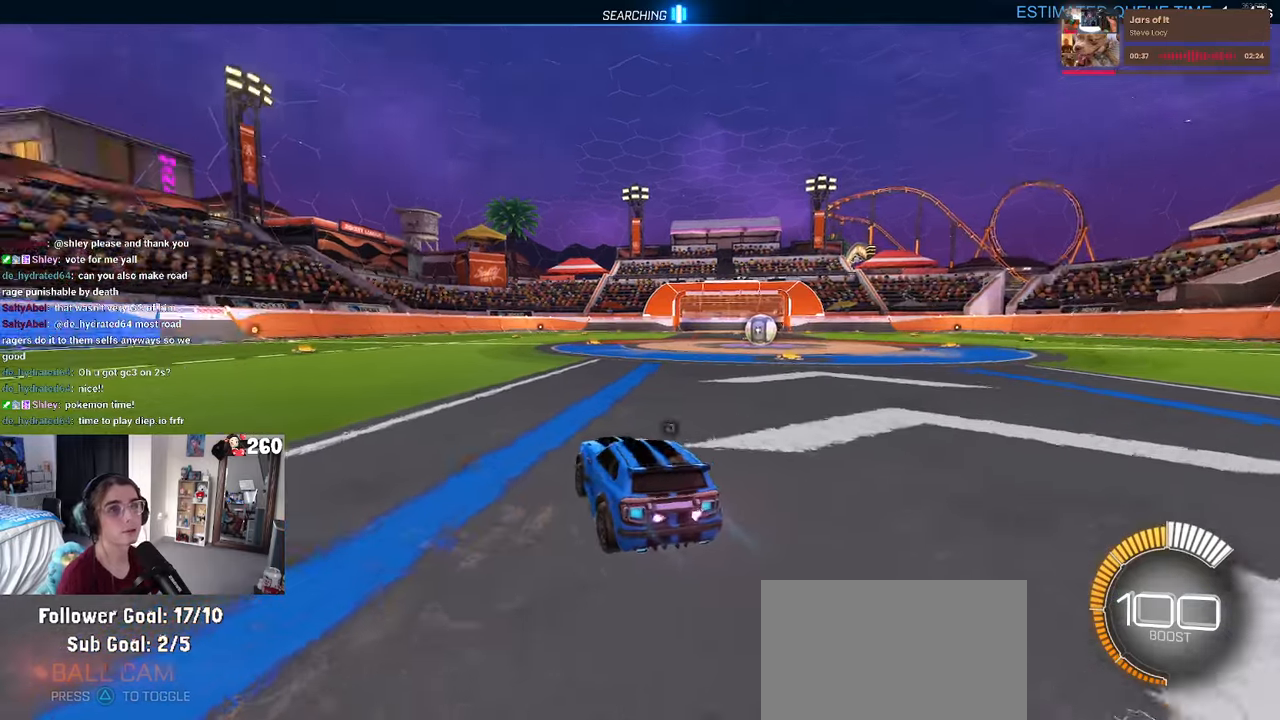
{"buttons": [], "left_stick": "right", "right_stick": "center", "events": [[50, "TRIANGLE", "up"], [117, "DPAD_UP", "down"], [250, "DPAD_UP", "up"], [467, "left_stick", "right"]]}
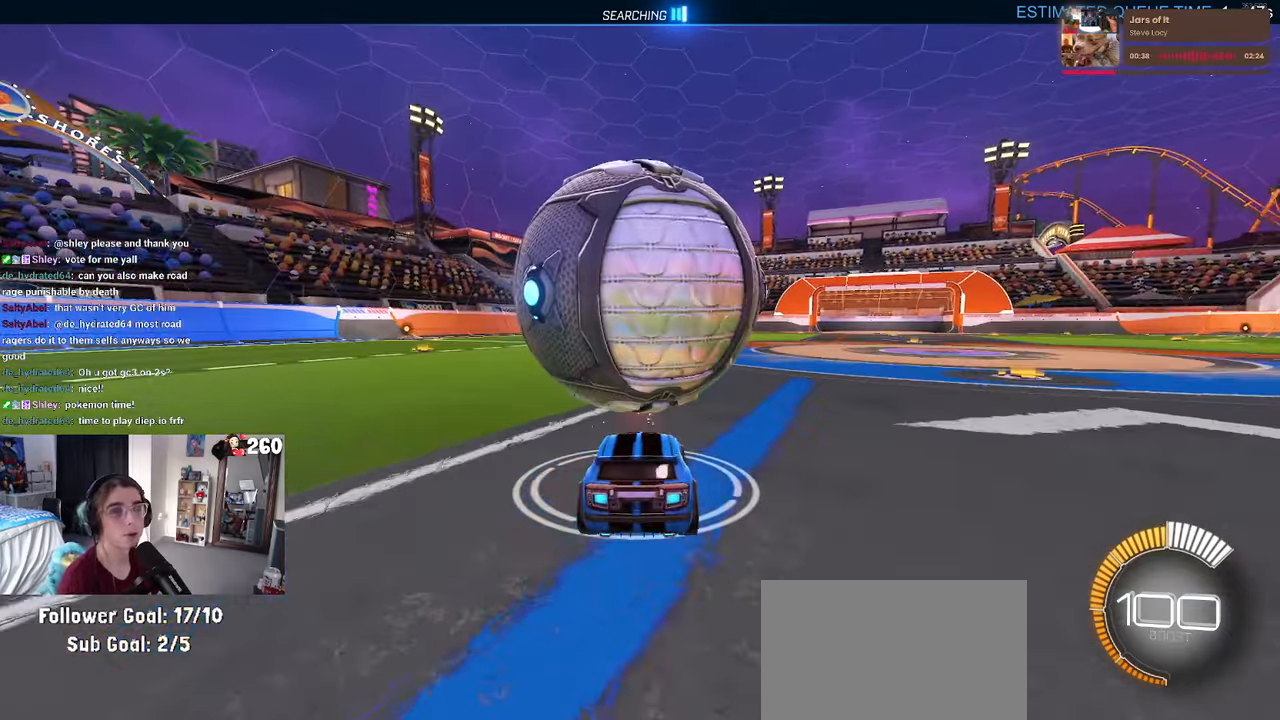
{"buttons": ["R1"], "left_stick": "center", "right_stick": "center", "events": [[233, "left_stick", "up-left"], [333, "left_stick", "left"], [450, "R1", "down"], [500, "left_stick", "center"]]}
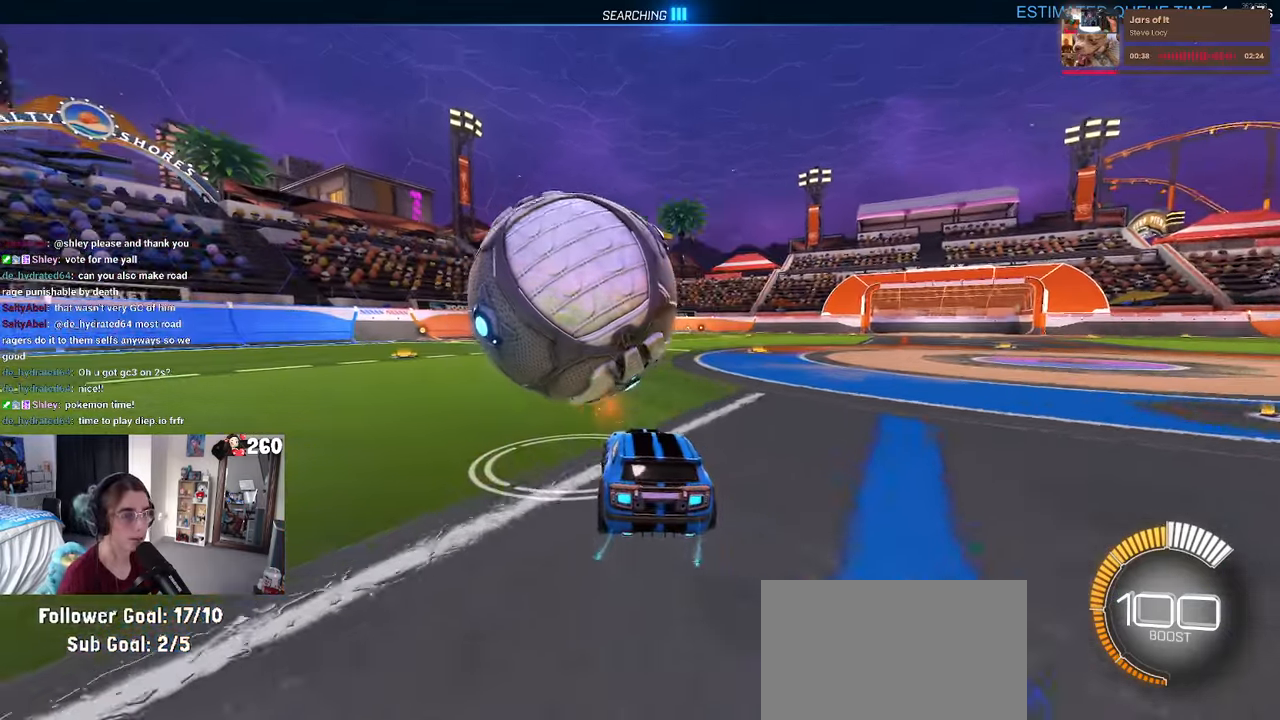
{"buttons": ["R1"], "left_stick": "left", "right_stick": "center", "events": [[367, "left_stick", "left"]]}
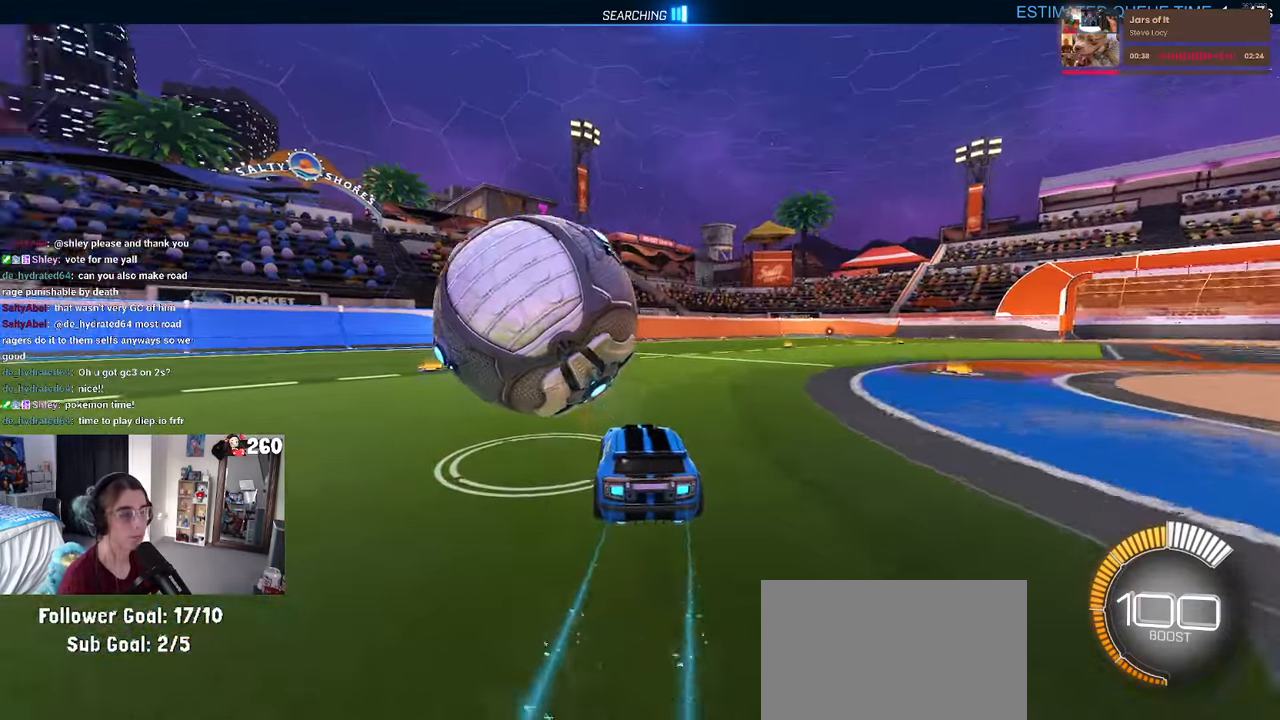
{"buttons": ["TRIANGLE", "R1"], "left_stick": "center", "right_stick": "center", "events": [[17, "R1", "up"], [233, "left_stick", "center"], [283, "left_stick", "right"], [350, "R1", "down"], [433, "TRIANGLE", "down"], [450, "left_stick", "center"]]}
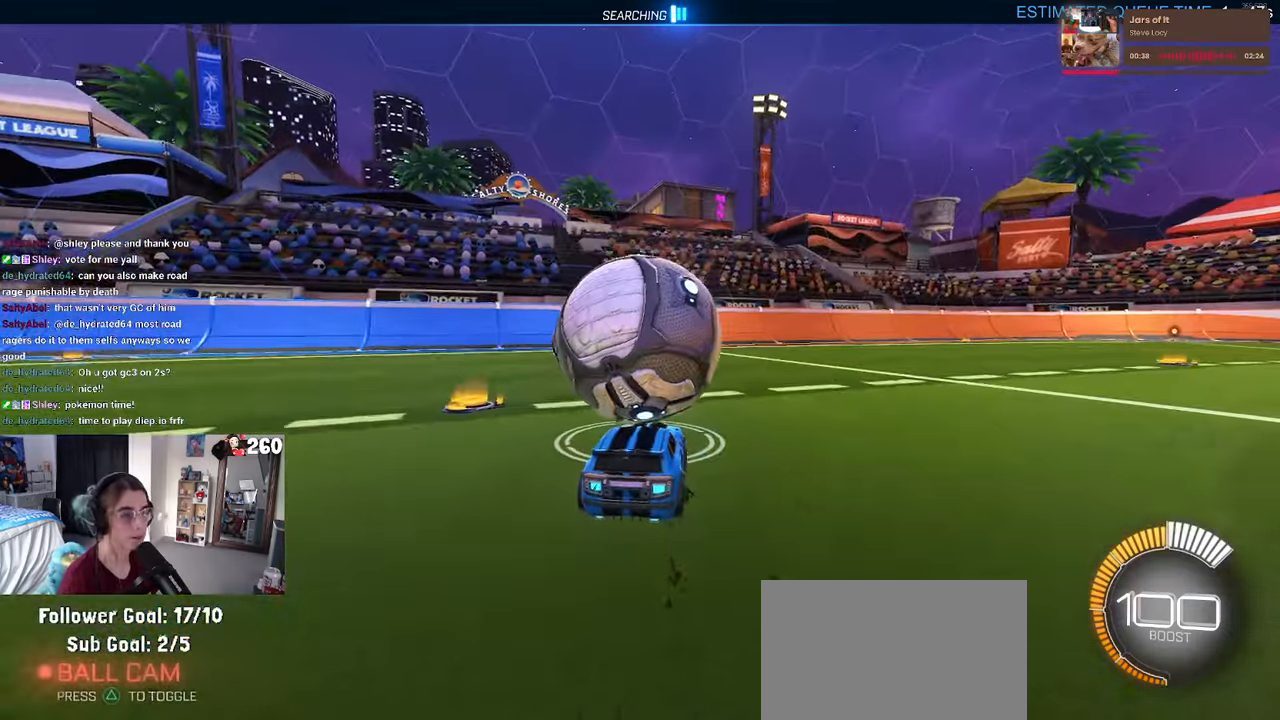
{"buttons": [], "left_stick": "center", "right_stick": "center", "events": [[67, "TRIANGLE", "up"], [183, "R1", "up"], [250, "left_stick", "left"], [333, "L2", "down"], [350, "left_stick", "center"], [483, "L2", "up"]]}
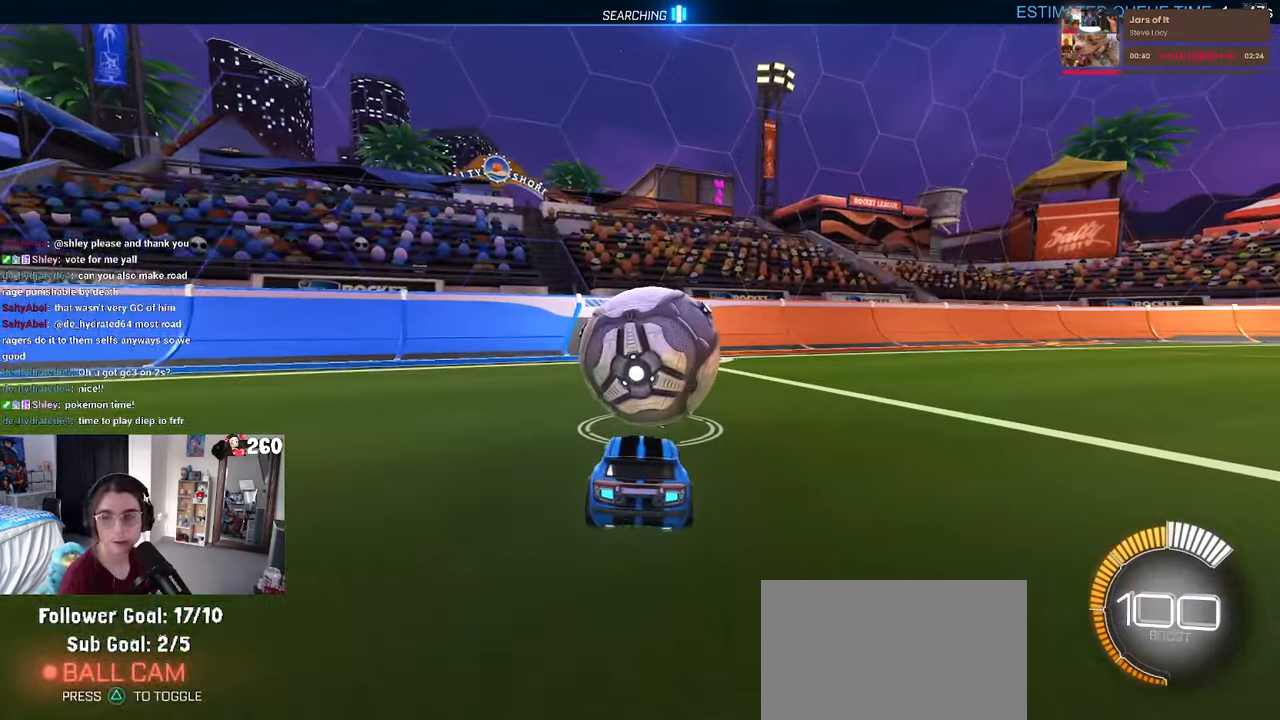
{"buttons": [], "left_stick": "center", "right_stick": "center", "events": [[317, "left_stick", "right"], [467, "left_stick", "center"]]}
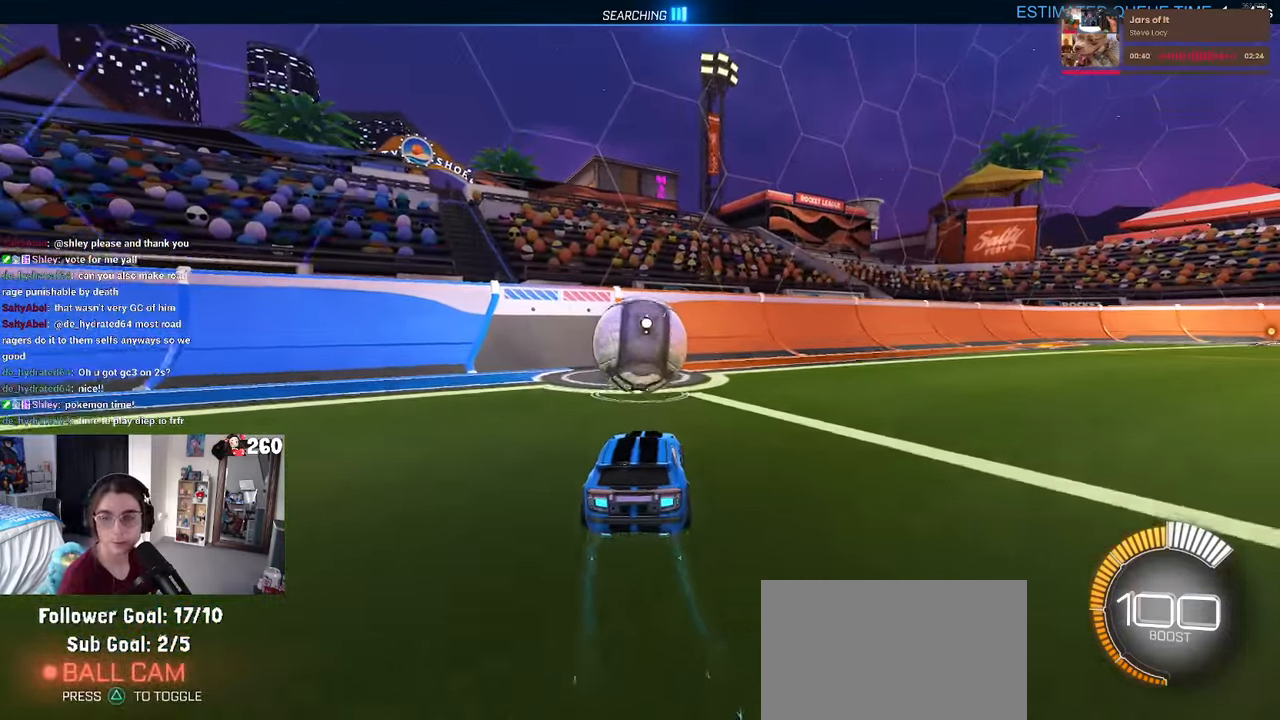
{"buttons": ["R1"], "left_stick": "center", "right_stick": "center", "events": [[17, "R1", "down"], [350, "left_stick", "left"], [500, "left_stick", "center"]]}
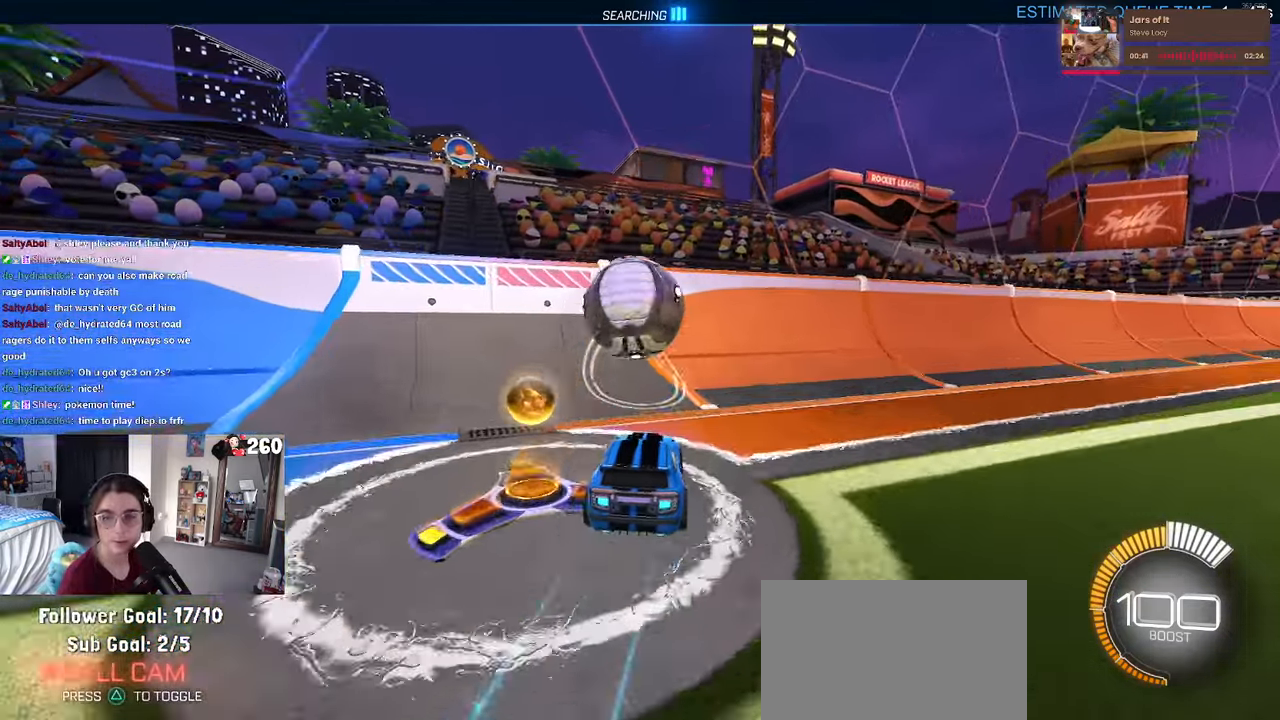
{"buttons": [], "left_stick": "center", "right_stick": "center", "events": [[67, "R1", "up"]]}
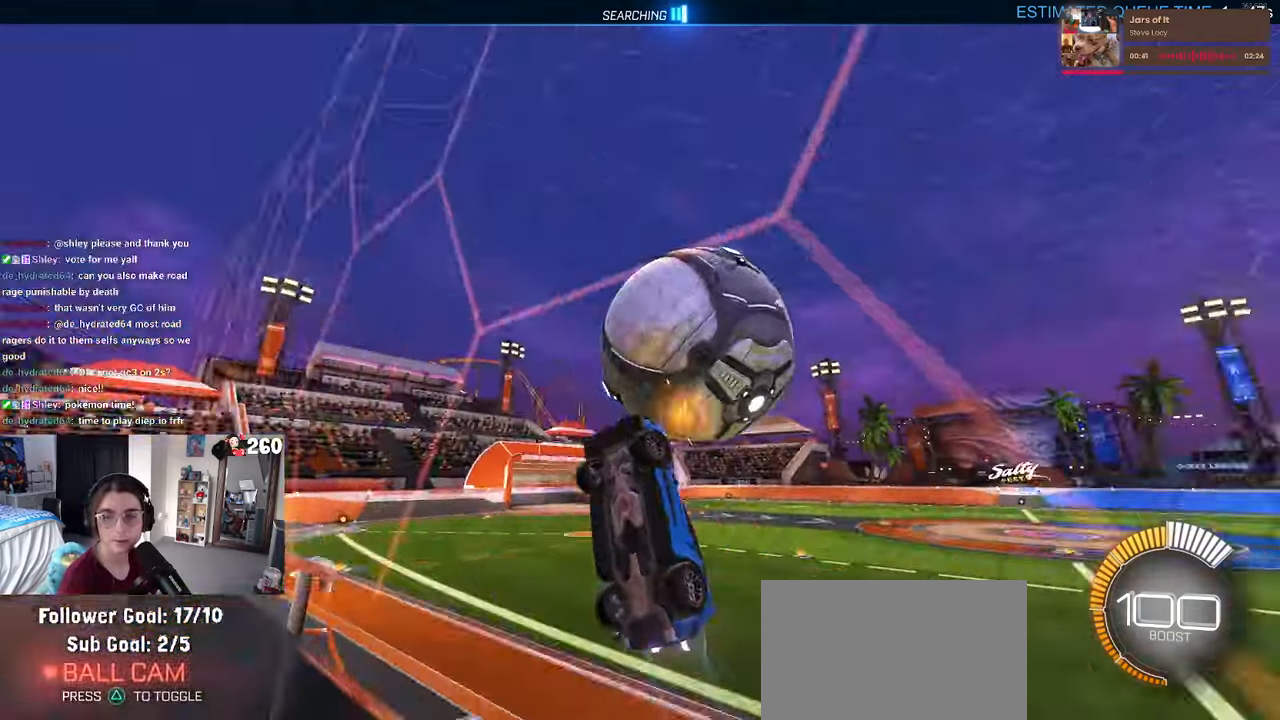
{"buttons": ["CROSS", "L1"], "left_stick": "down-right", "right_stick": "center", "events": [[33, "left_stick", "right"], [333, "left_stick", "center"], [367, "CROSS", "down"], [400, "left_stick", "down-right"], [417, "L1", "down"]]}
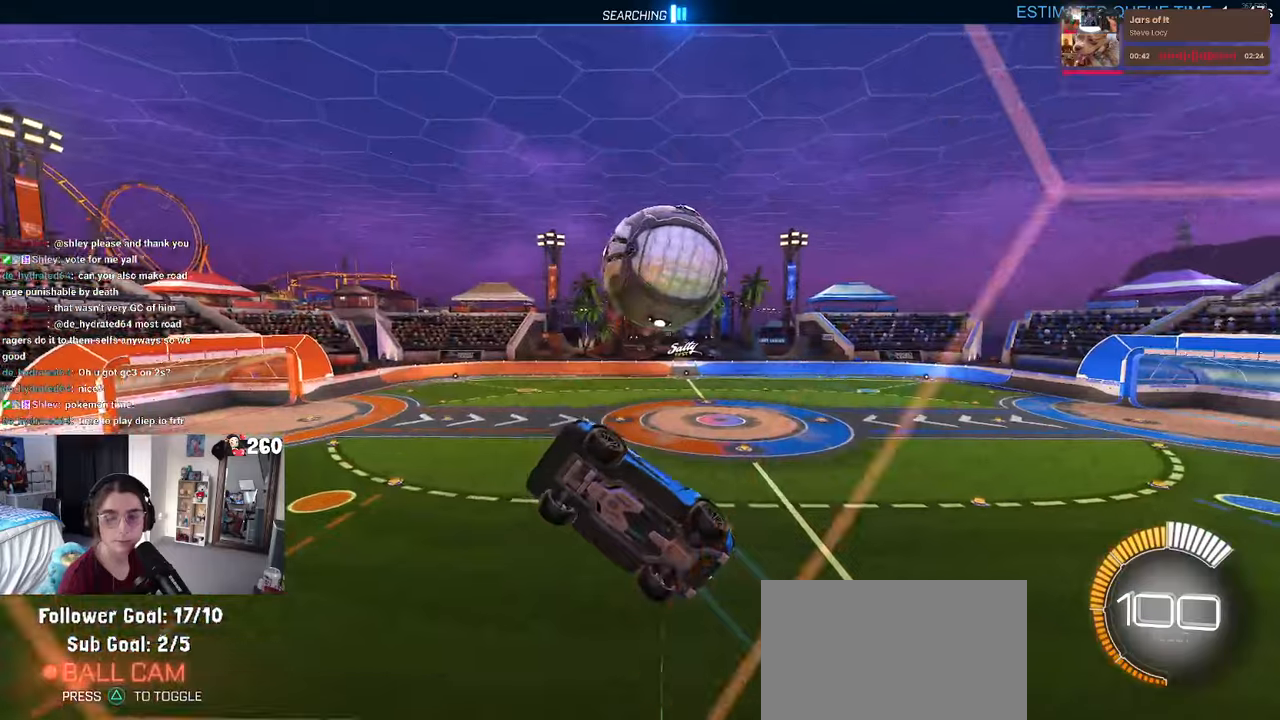
{"buttons": [], "left_stick": "center", "right_stick": "center", "events": [[34, "CROSS", "up"], [234, "L1", "up"], [350, "left_stick", "right"], [450, "left_stick", "center"]]}
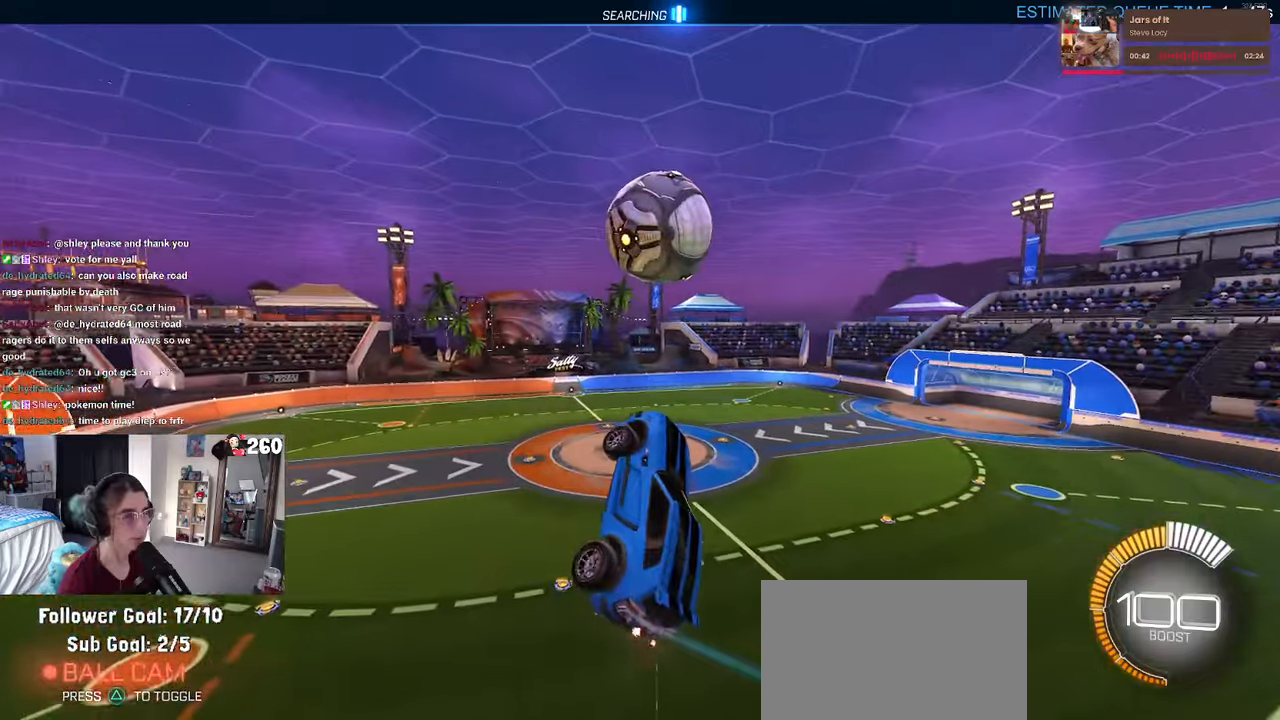
{"buttons": ["L1", "R1"], "left_stick": "down", "right_stick": "center", "events": [[17, "CROSS", "down"], [84, "left_stick", "up"], [100, "L1", "down"], [150, "CROSS", "up"], [150, "R1", "down"], [234, "left_stick", "left"], [384, "left_stick", "down-left"], [484, "left_stick", "down"]]}
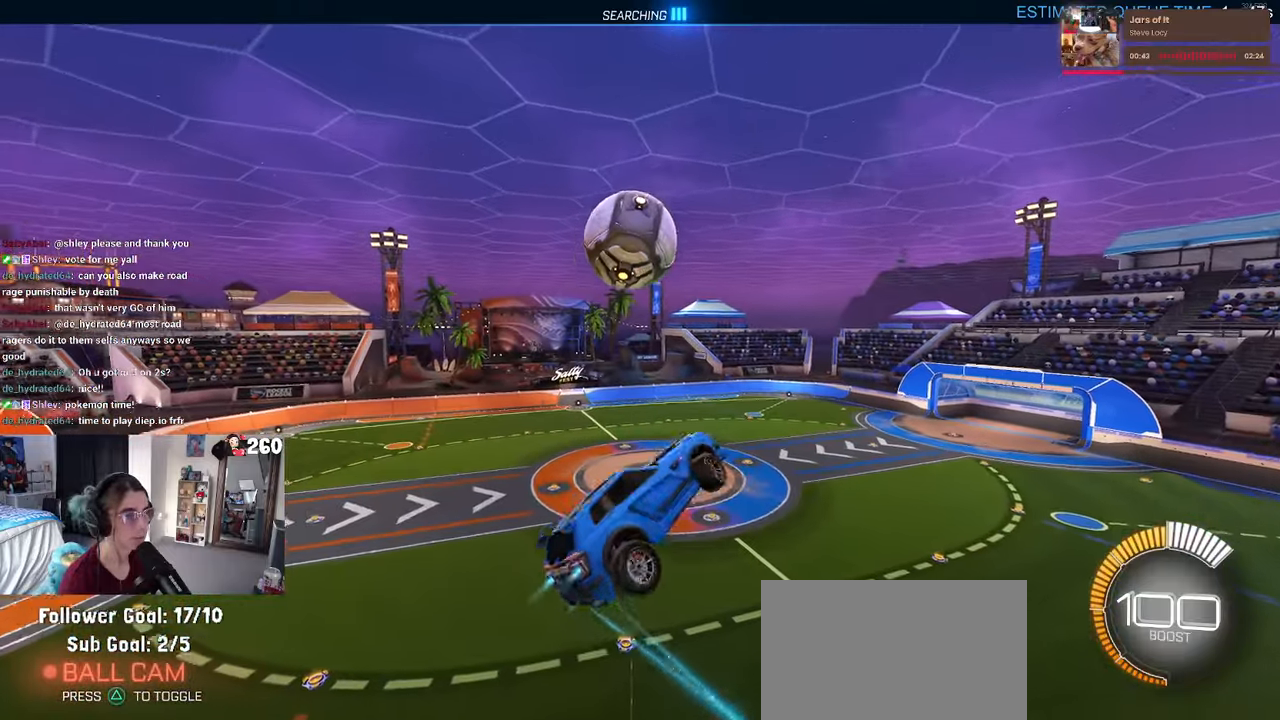
{"buttons": ["R1"], "left_stick": "center", "right_stick": "center", "events": [[34, "R1", "up"], [167, "L1", "up"], [200, "R1", "down"], [234, "left_stick", "center"], [284, "left_stick", "right"], [467, "left_stick", "center"]]}
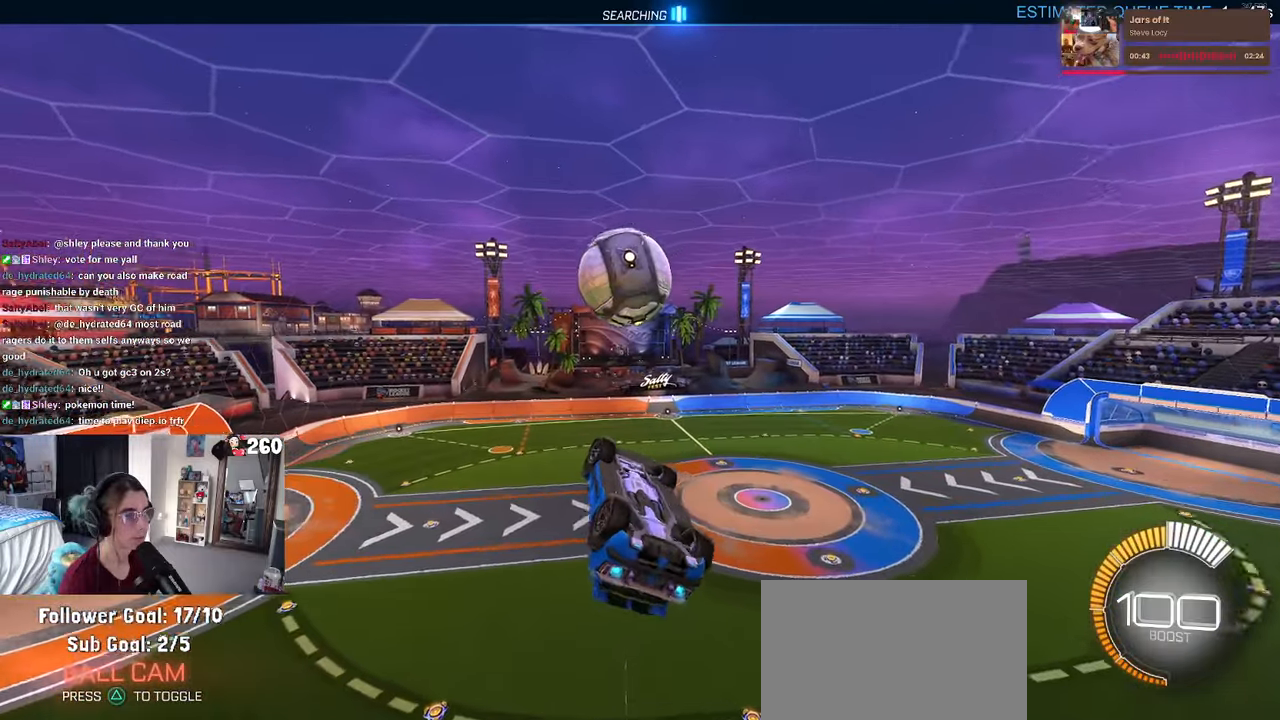
{"buttons": ["R1"], "left_stick": "down", "right_stick": "center", "events": [[384, "left_stick", "down"]]}
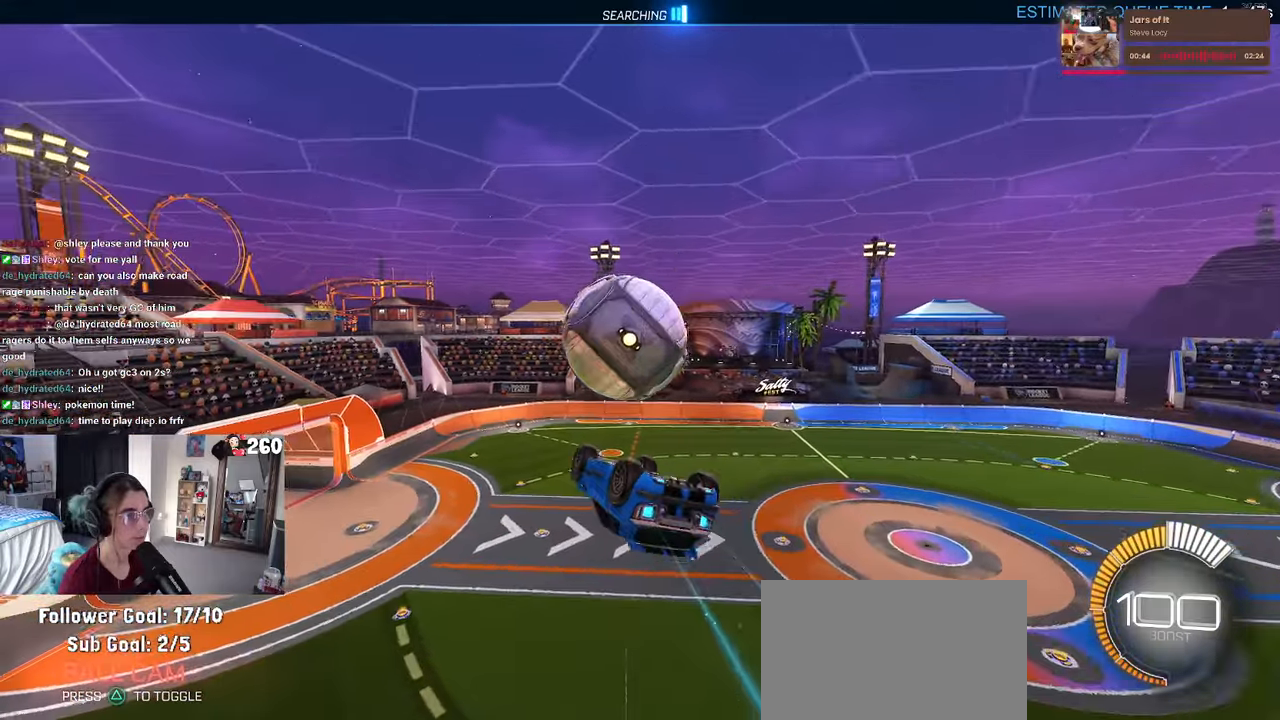
{"buttons": ["L1"], "left_stick": "left", "right_stick": "center", "events": [[134, "left_stick", "center"], [300, "left_stick", "up-left"], [350, "L1", "down"], [434, "R1", "up"], [467, "left_stick", "left"]]}